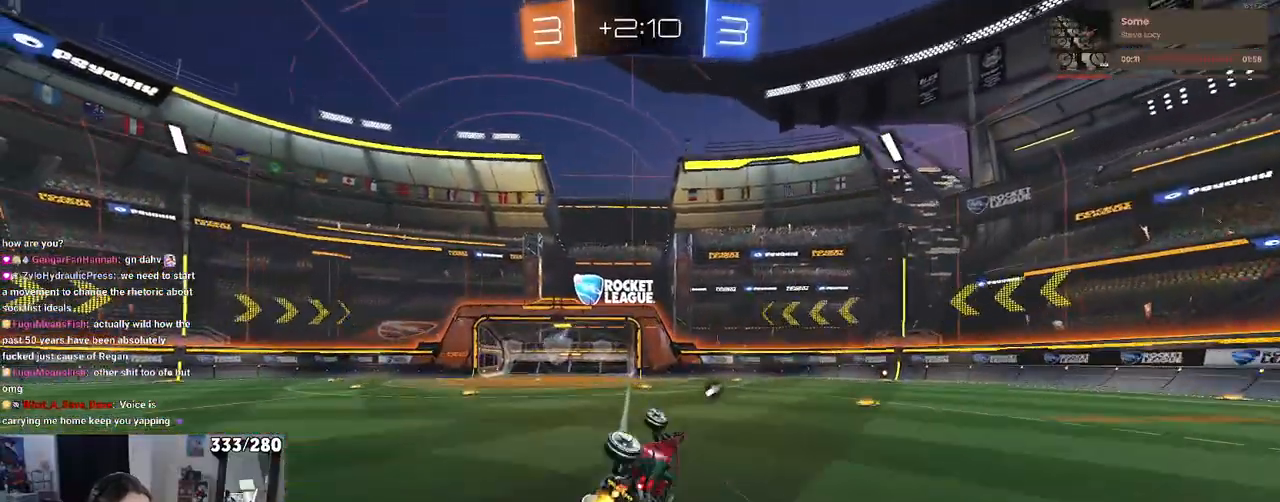
Gameplay with a controller (PlayStation layout); each line is a JSON object with the inputs held at the frame after it. "events" lists button and stick changes between this image and that frame as [ms after this image, input, new state], when the widget could be followed in between.
{"buttons": ["R2"], "left_stick": "left", "right_stick": "center", "events": [[200, "SQUARE", "up"], [233, "left_stick", "center"], [383, "TRIANGLE", "down"], [417, "left_stick", "left"], [467, "TRIANGLE", "up"]]}
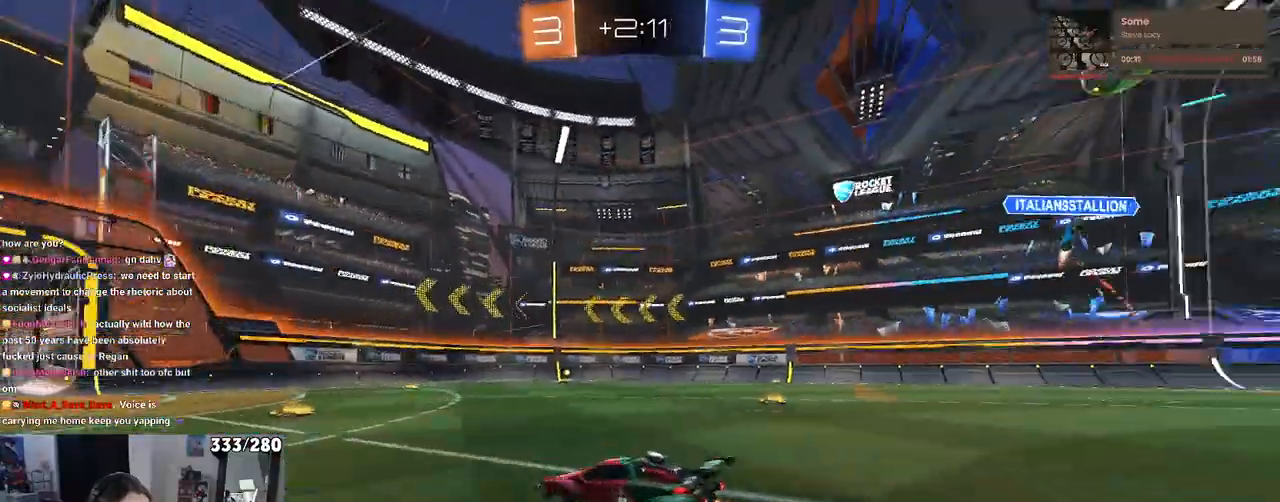
{"buttons": ["R2"], "left_stick": "center", "right_stick": "center", "events": [[133, "left_stick", "center"]]}
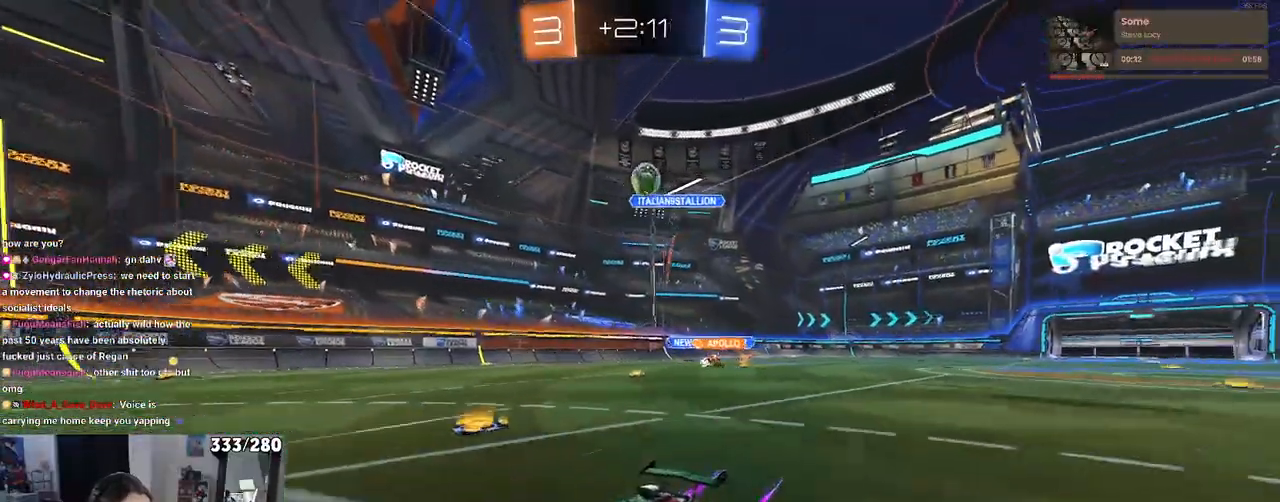
{"buttons": ["R2"], "left_stick": "right", "right_stick": "center", "events": [[400, "left_stick", "right"]]}
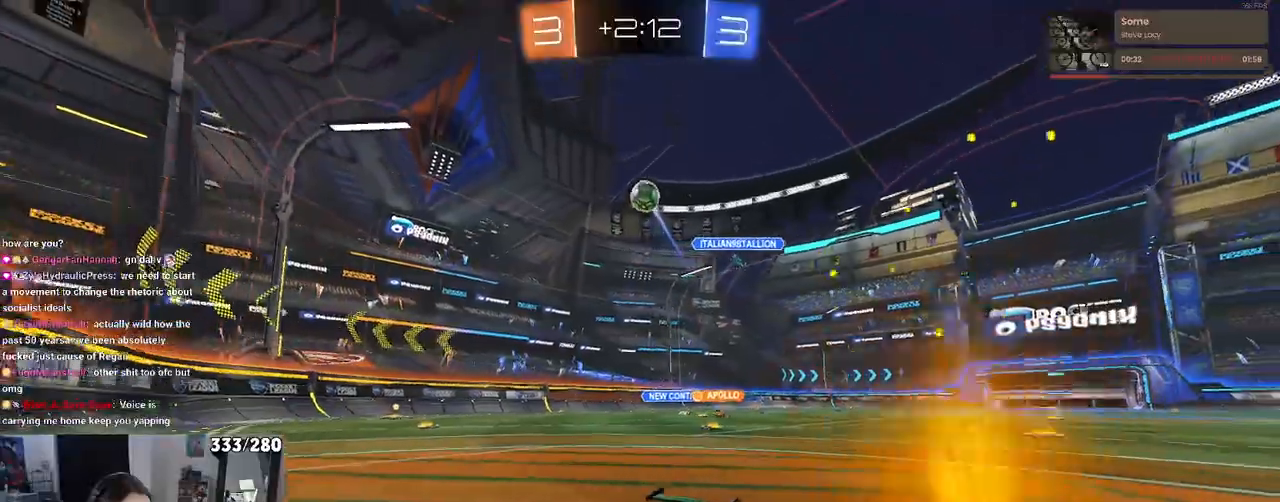
{"buttons": ["R2"], "left_stick": "center", "right_stick": "center", "events": [[133, "left_stick", "center"]]}
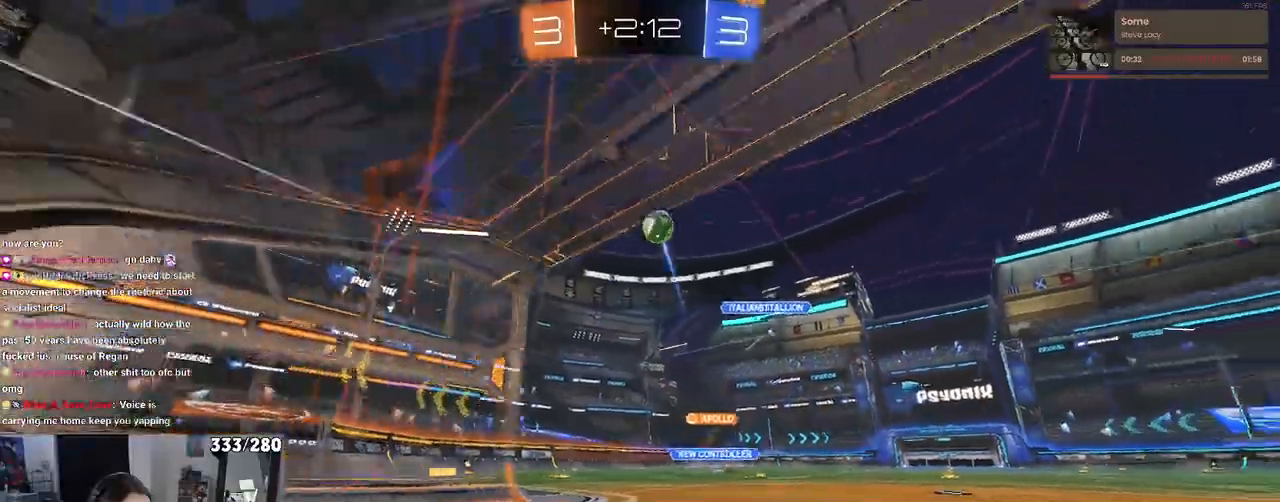
{"buttons": ["R2"], "left_stick": "center", "right_stick": "center", "events": [[133, "R2", "up"], [183, "L2", "down"], [300, "L2", "up"], [317, "R2", "down"]]}
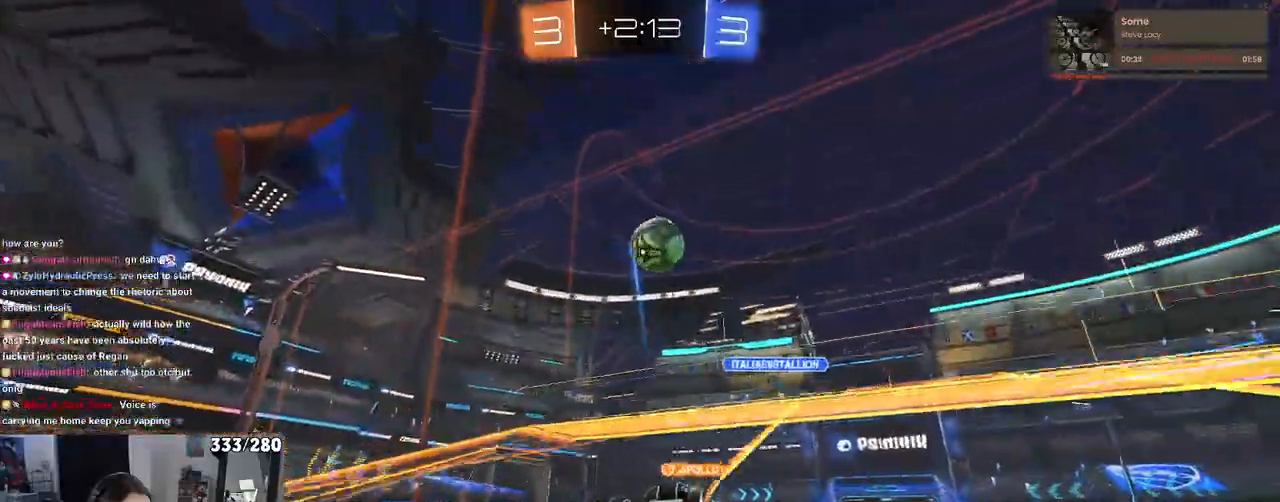
{"buttons": ["R2"], "left_stick": "center", "right_stick": "center", "events": [[33, "R2", "up"], [167, "R2", "down"], [250, "left_stick", "left"], [450, "left_stick", "center"]]}
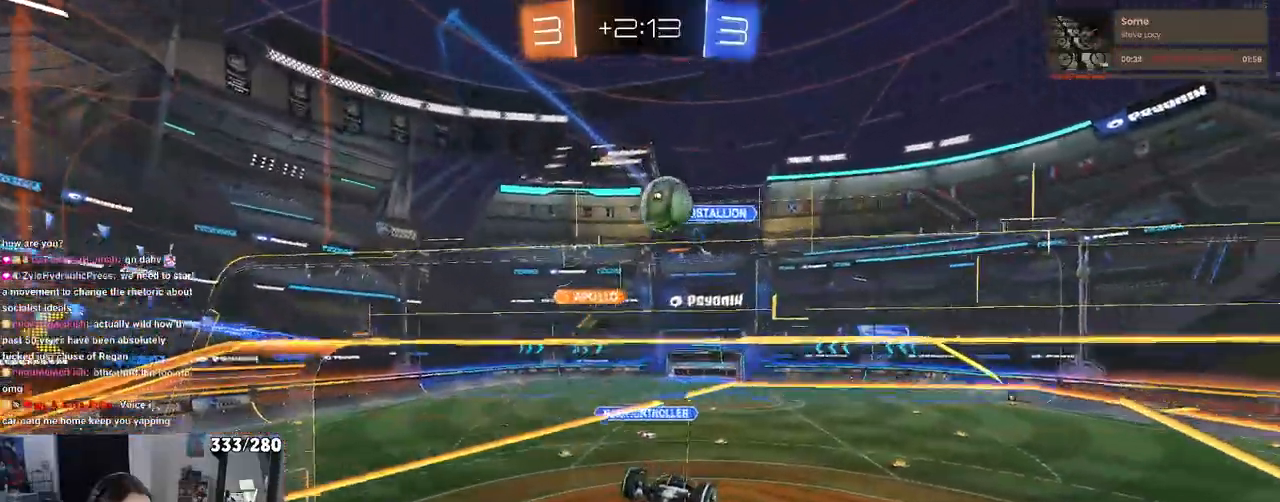
{"buttons": ["L1"], "left_stick": "up-right", "right_stick": "center", "events": [[183, "R2", "up"], [183, "left_stick", "right"], [317, "L1", "down"], [433, "left_stick", "up-right"]]}
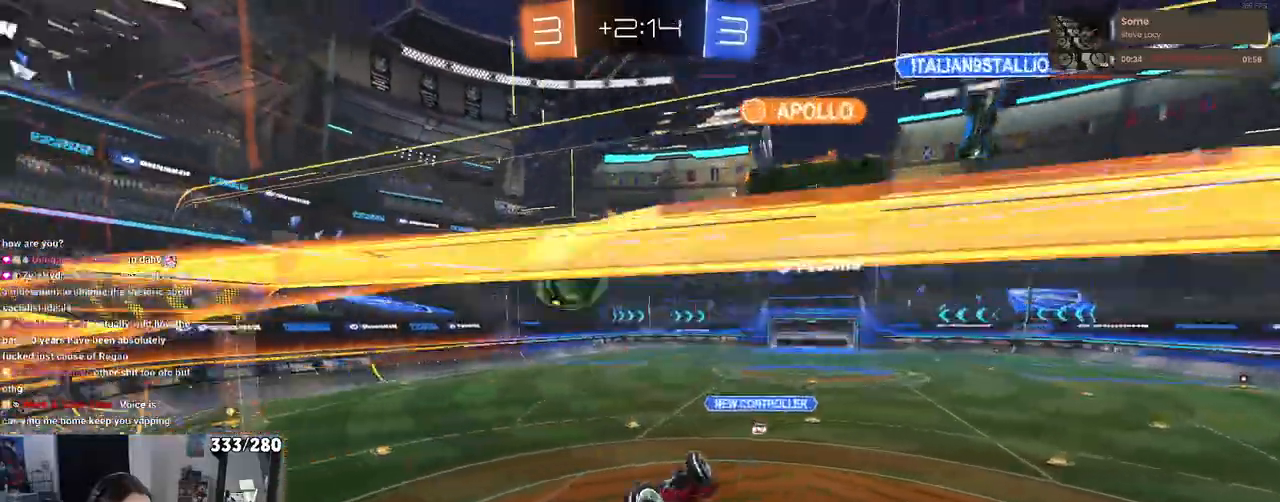
{"buttons": [], "left_stick": "left", "right_stick": "center", "events": [[83, "left_stick", "up-left"], [183, "left_stick", "left"], [250, "L1", "up"]]}
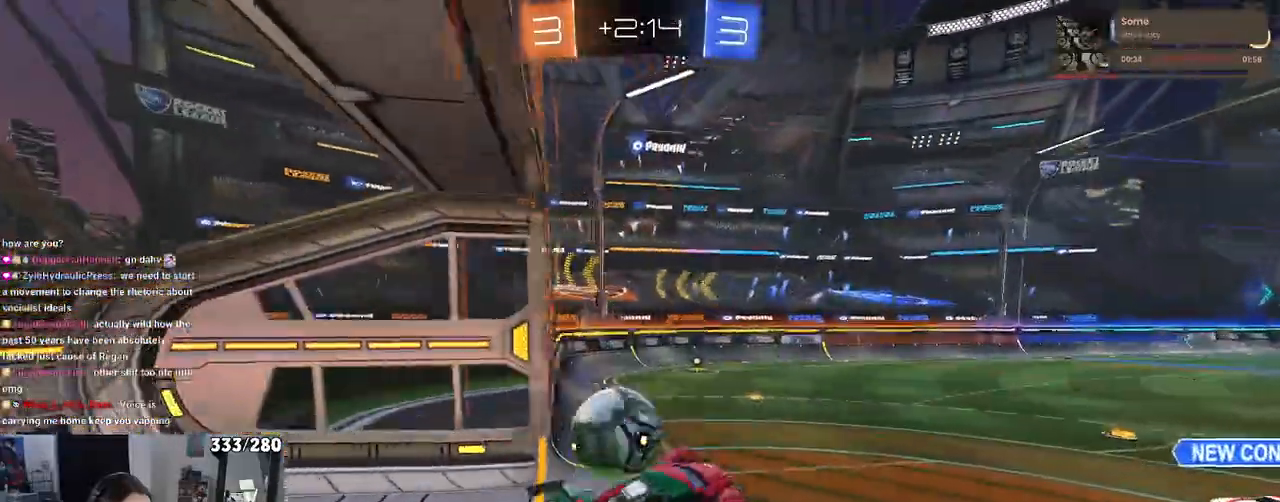
{"buttons": ["L2"], "left_stick": "down-right", "right_stick": "center", "events": [[67, "R2", "down"], [133, "left_stick", "up"], [300, "left_stick", "center"], [317, "R2", "up"], [383, "L2", "down"], [467, "left_stick", "down-right"]]}
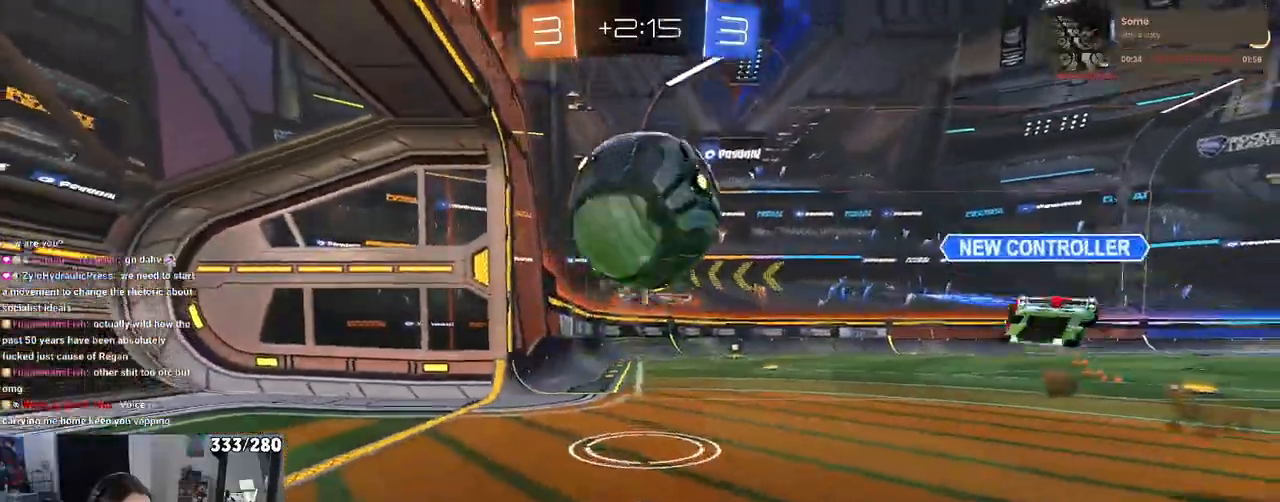
{"buttons": [], "left_stick": "center", "right_stick": "center", "events": [[67, "left_stick", "center"], [150, "L2", "up"]]}
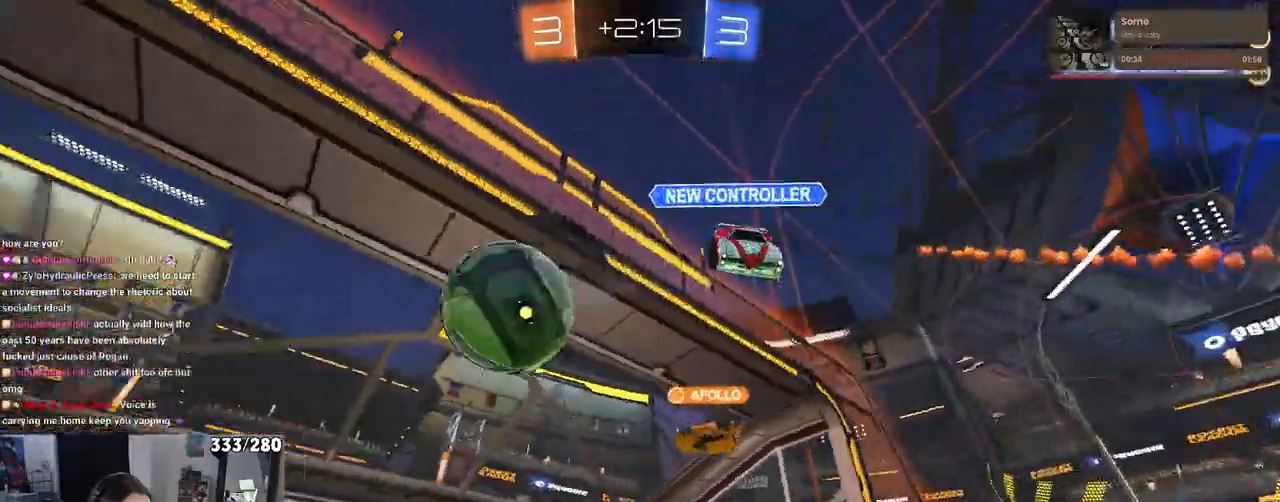
{"buttons": ["DPAD_DOWN"], "left_stick": "center", "right_stick": "center", "events": [[400, "START", "down"], [483, "DPAD_DOWN", "down"], [500, "START", "up"]]}
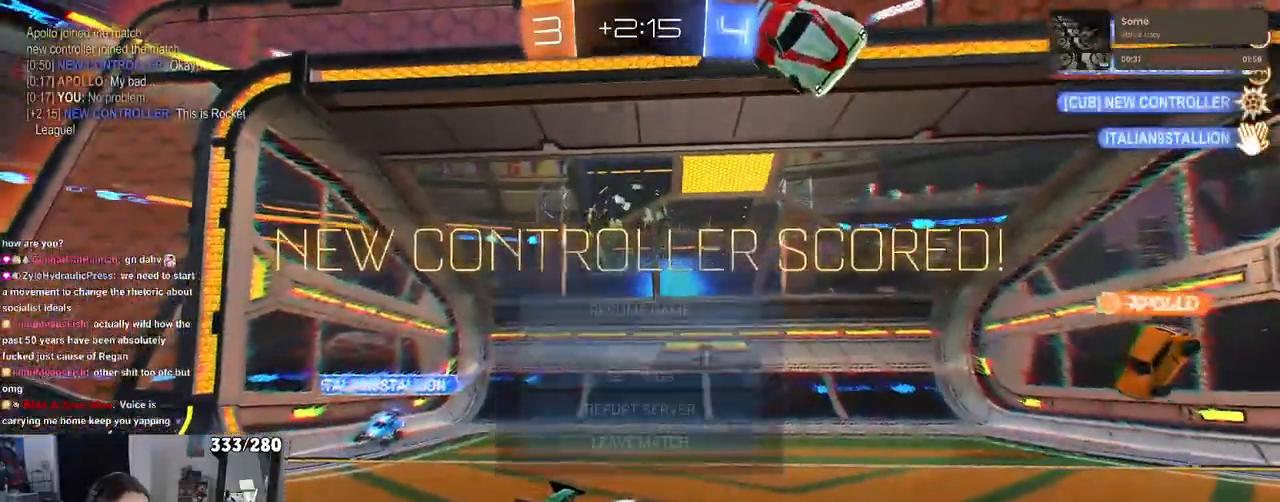
{"buttons": [], "left_stick": "center", "right_stick": "center", "events": [[417, "DPAD_DOWN", "up"]]}
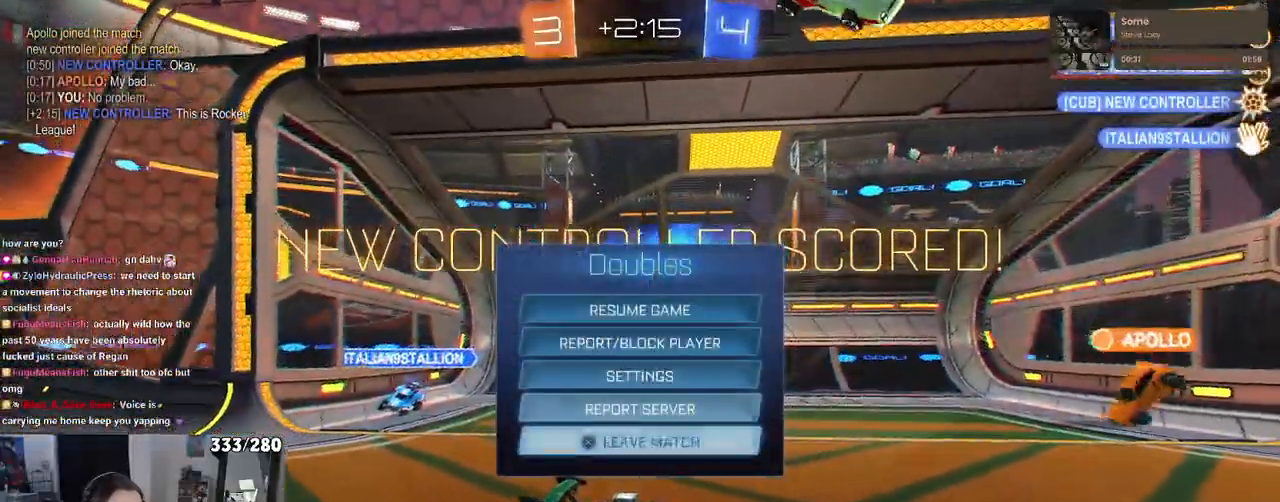
{"buttons": [], "left_stick": "center", "right_stick": "center", "events": [[50, "CROSS", "down"], [150, "CROSS", "up"], [200, "DPAD_LEFT", "down"], [300, "CROSS", "down"], [300, "DPAD_LEFT", "up"], [383, "CROSS", "up"]]}
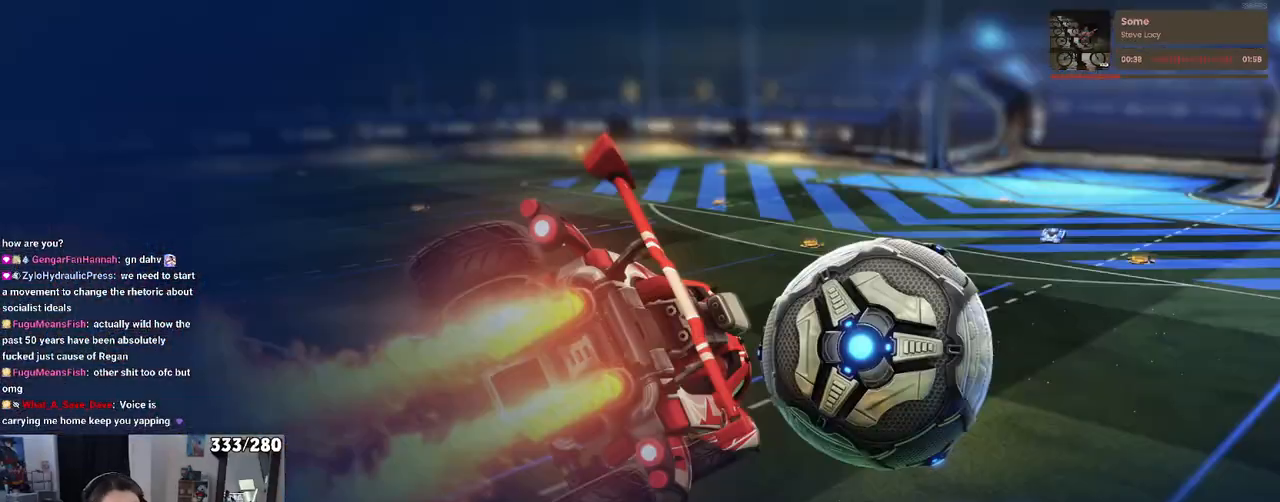
{"buttons": [], "left_stick": "center", "right_stick": "center", "events": []}
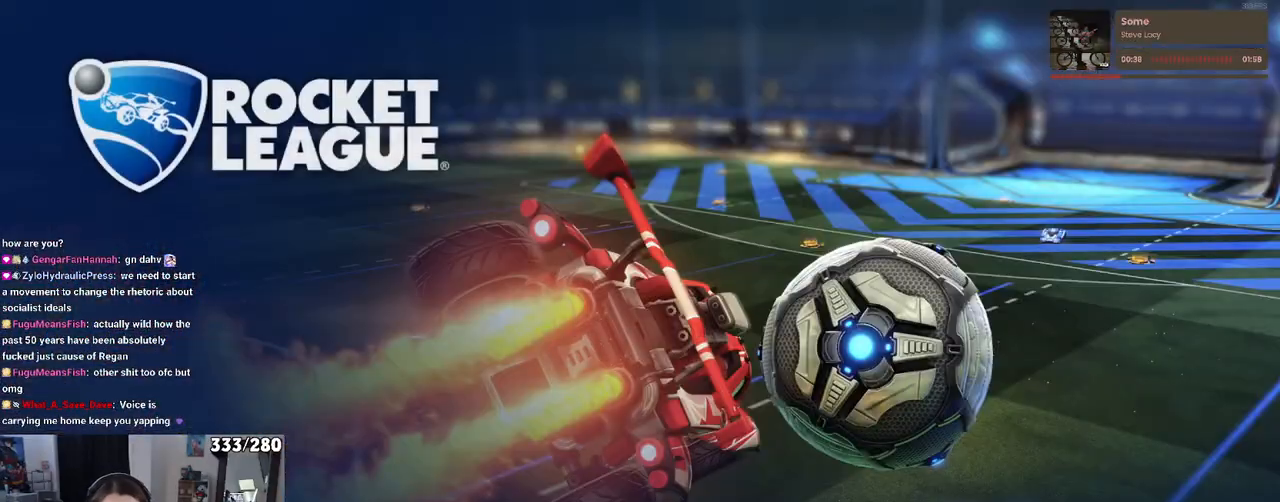
{"buttons": [], "left_stick": "center", "right_stick": "center", "events": []}
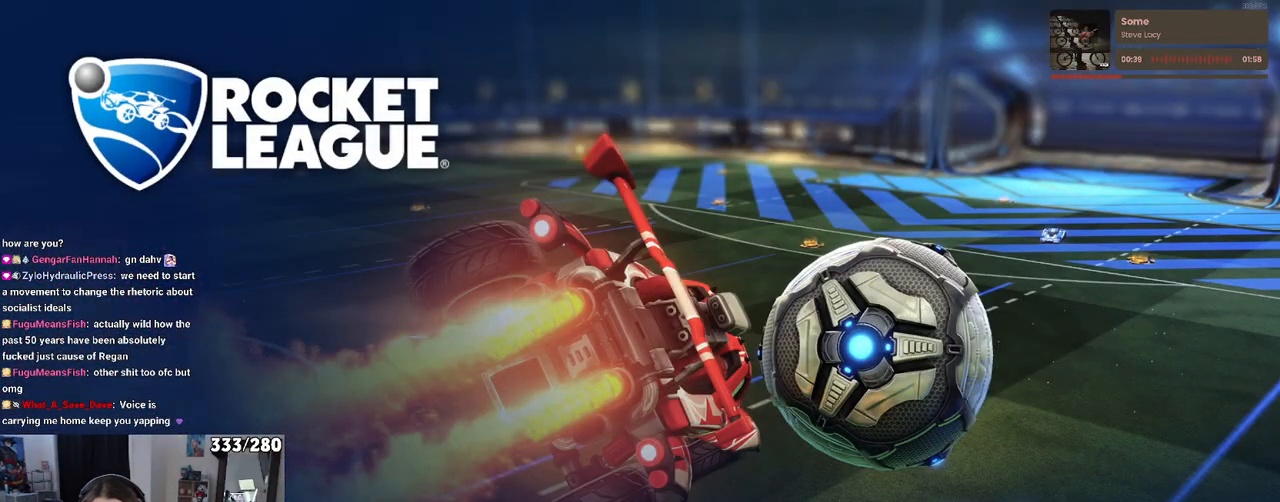
{"buttons": [], "left_stick": "center", "right_stick": "center", "events": []}
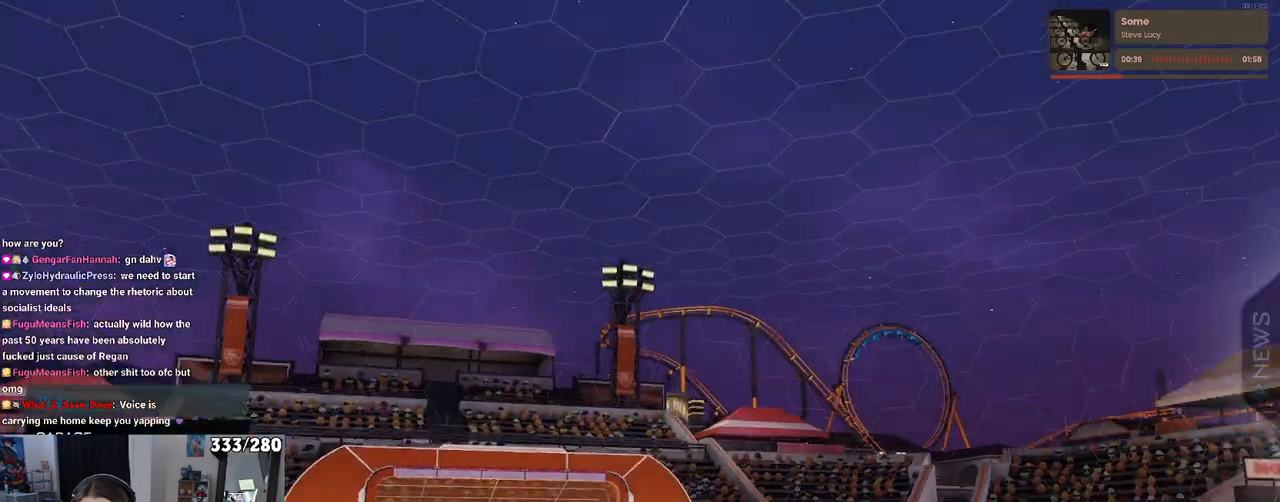
{"buttons": ["DPAD_DOWN"], "left_stick": "center", "right_stick": "center", "events": [[67, "DPAD_DOWN", "down"]]}
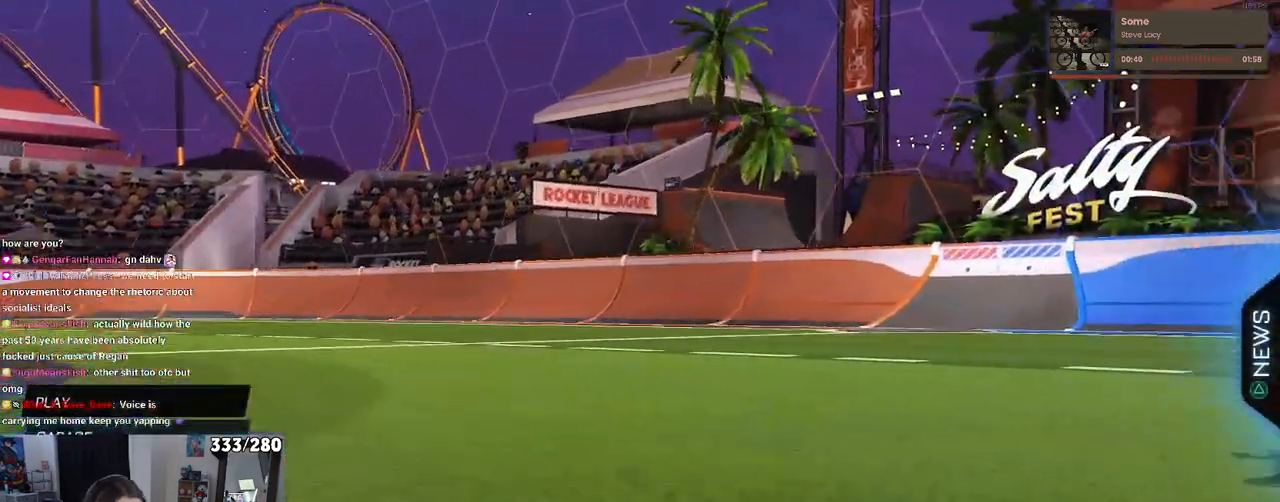
{"buttons": ["DPAD_LEFT"], "left_stick": "center", "right_stick": "center", "events": [[133, "CROSS", "down"], [133, "DPAD_DOWN", "up"], [233, "CROSS", "up"], [467, "DPAD_LEFT", "down"]]}
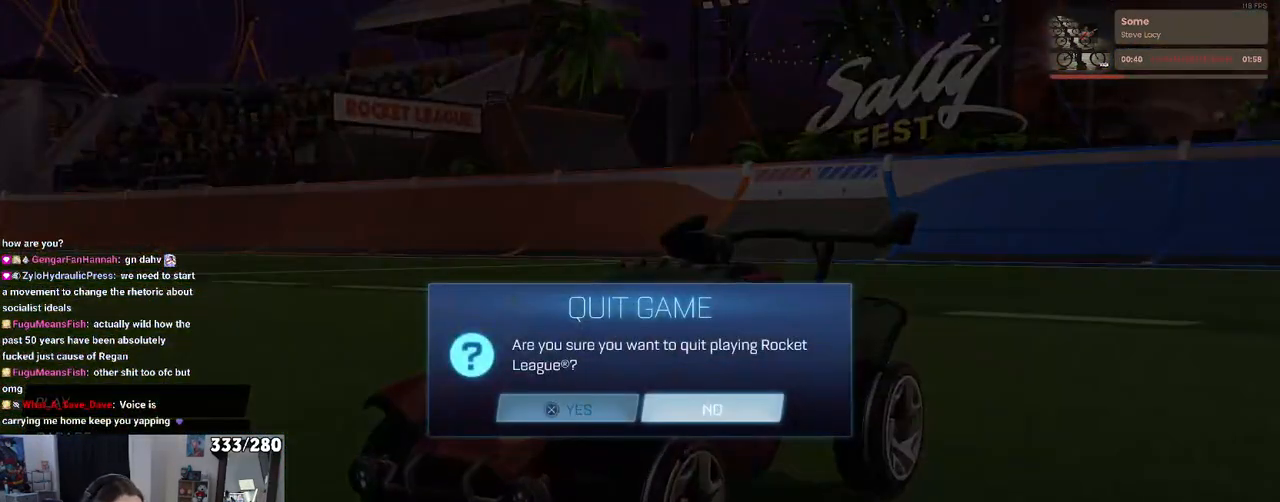
{"buttons": [], "left_stick": "center", "right_stick": "center", "events": [[50, "CROSS", "down"], [83, "DPAD_LEFT", "up"], [150, "CROSS", "up"]]}
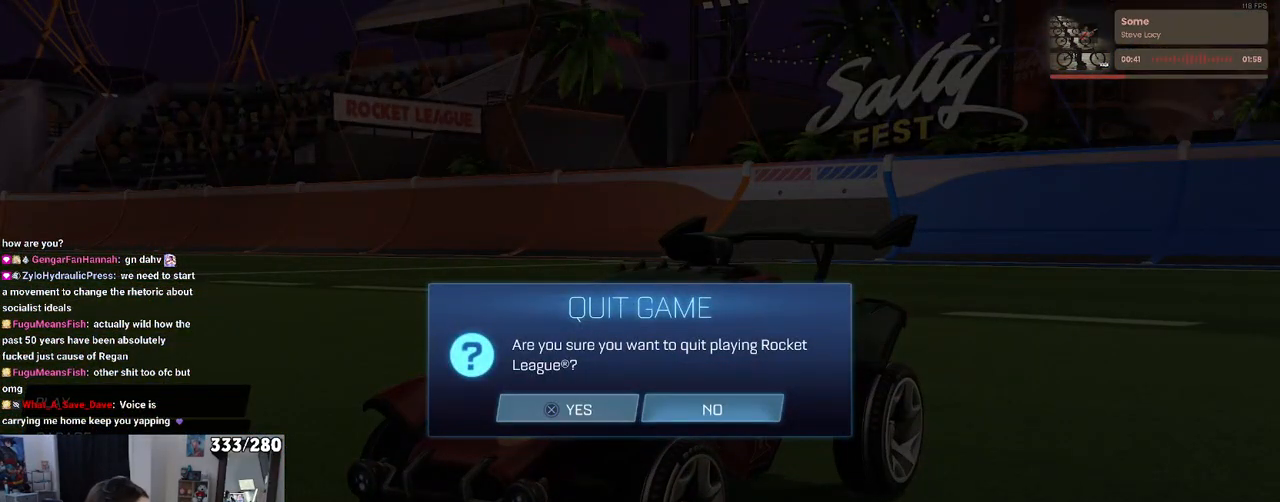
{"buttons": [], "left_stick": "center", "right_stick": "center", "events": []}
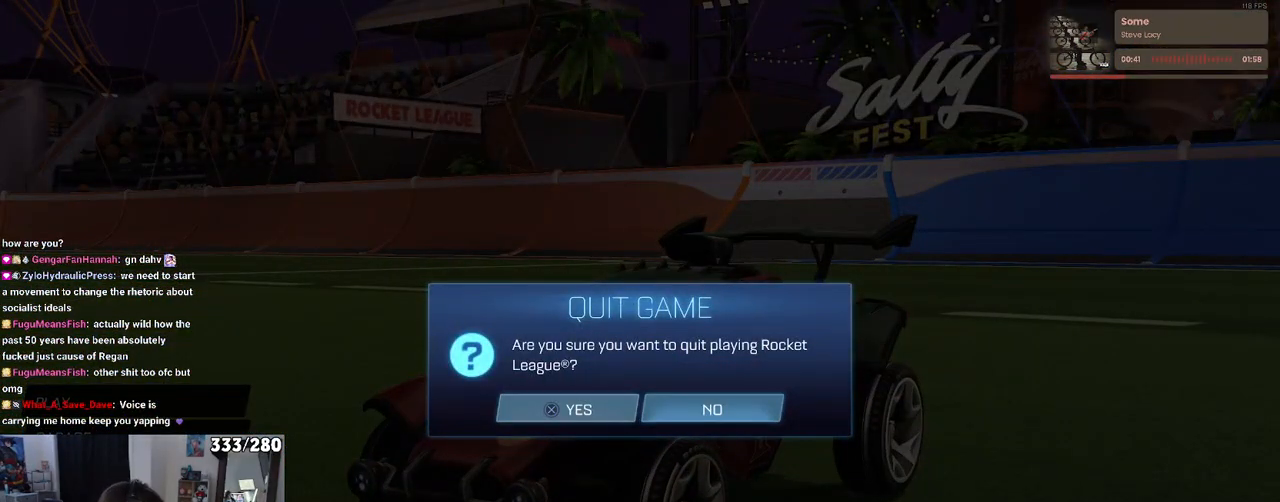
{"buttons": [], "left_stick": "center", "right_stick": "center", "events": [[150, "left_stick", "up"], [483, "left_stick", "center"]]}